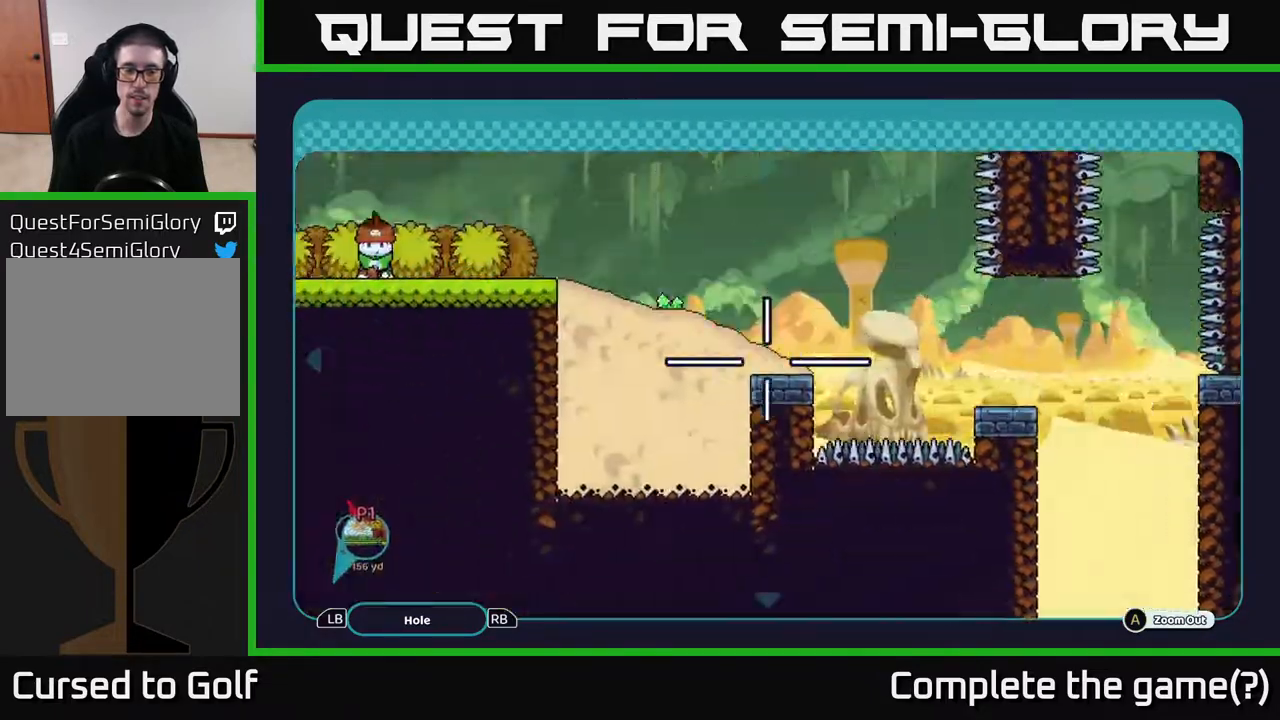
Gameplay with a controller (Xbox layout); each line is a JSON object with the inputs held at the frame after it. "events" lists button and stick changes between this image and that frame as [ms after this image, input, new state], when the widget could be followed in between.
{"buttons": [], "left_stick": "center", "right_stick": "center", "events": []}
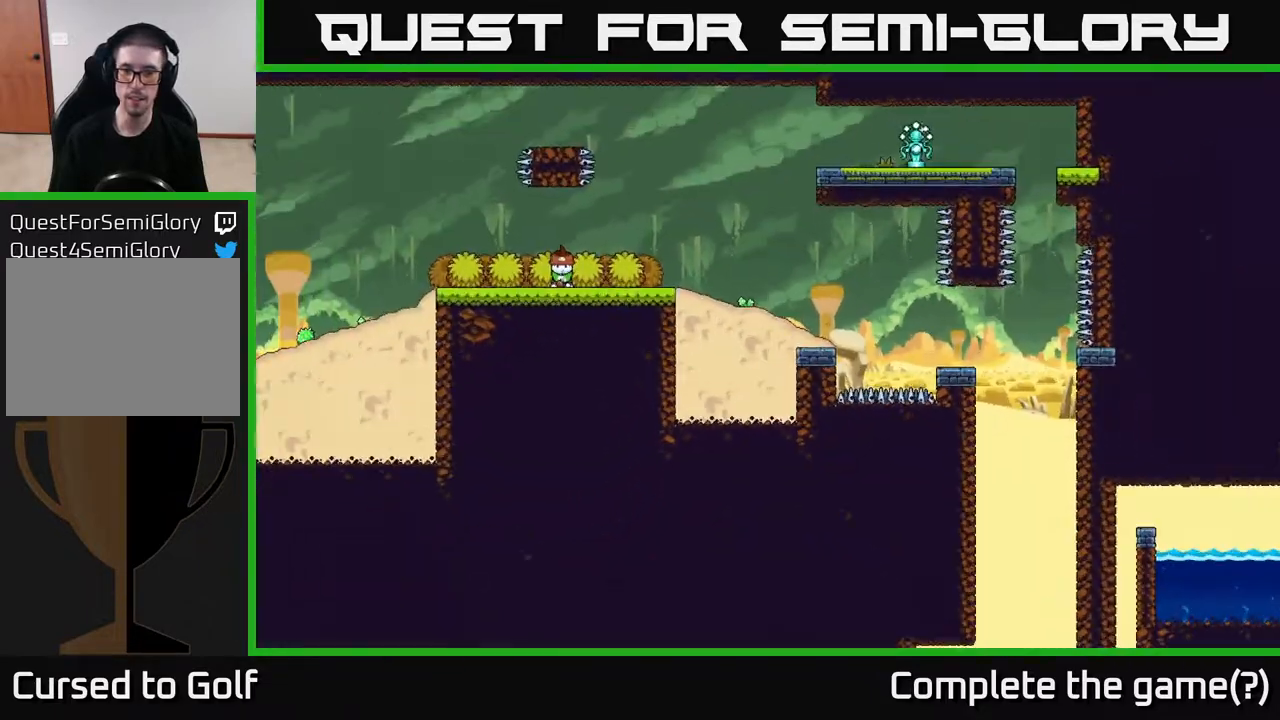
{"buttons": ["B"], "left_stick": "center", "right_stick": "center", "events": [[17, "B", "down"], [150, "B", "up"], [467, "B", "down"]]}
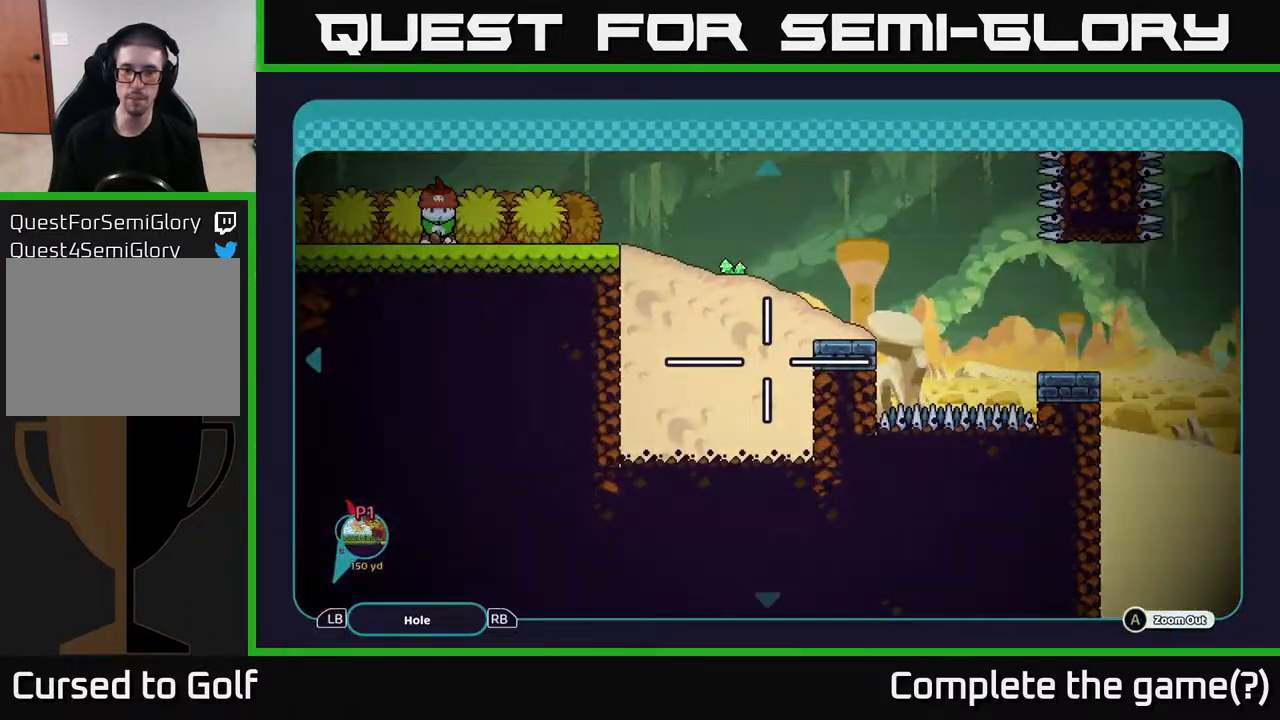
{"buttons": ["B"], "left_stick": "center", "right_stick": "center", "events": [[67, "B", "up"], [400, "B", "down"]]}
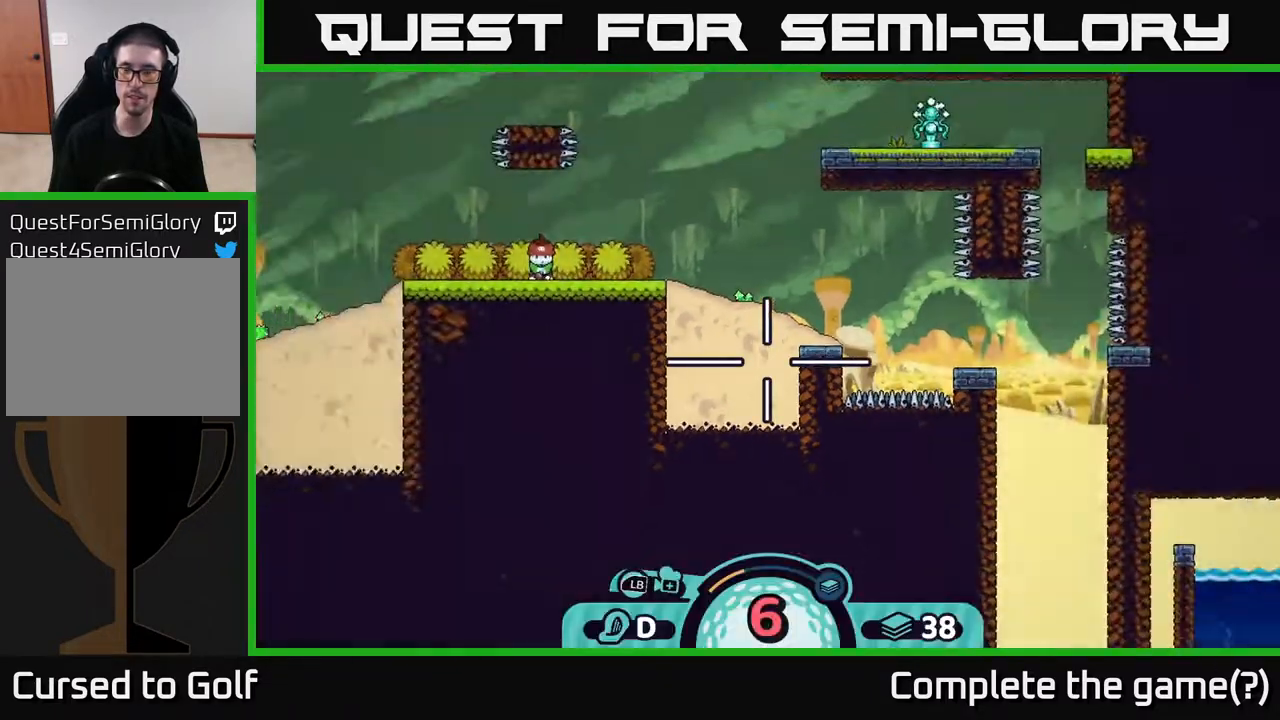
{"buttons": [], "left_stick": "center", "right_stick": "center", "events": [[17, "B", "up"]]}
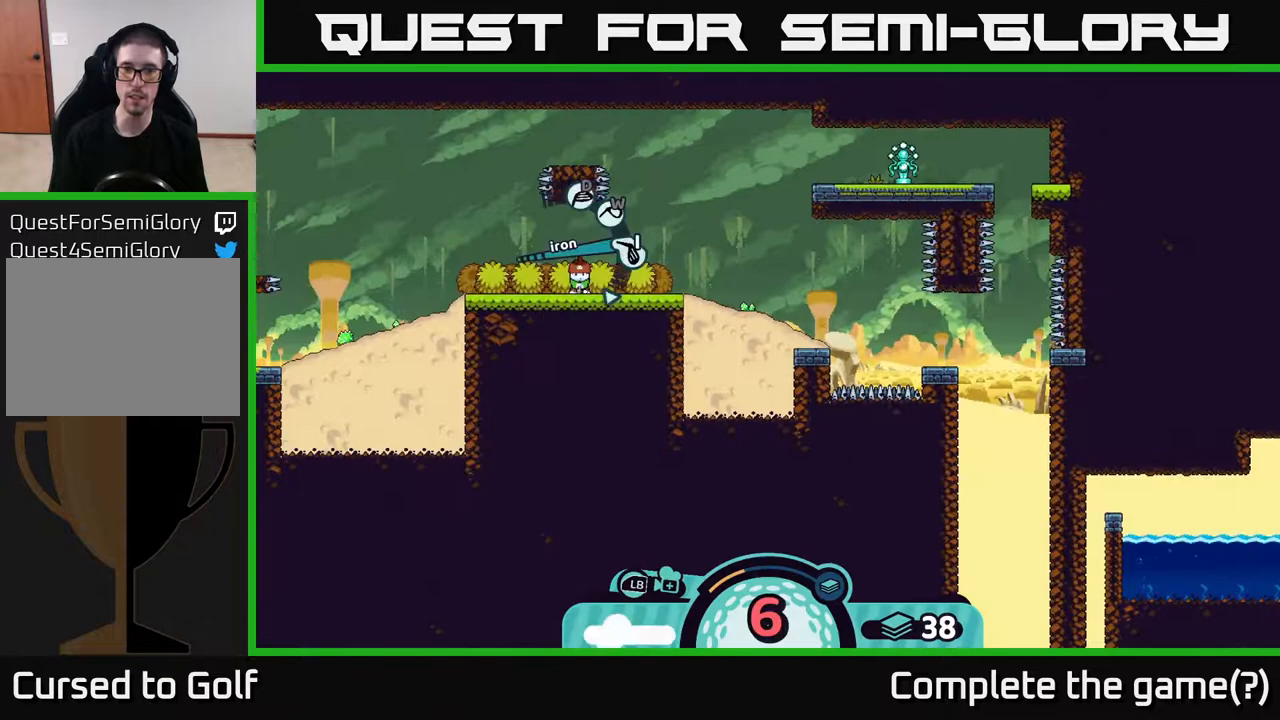
{"buttons": [], "left_stick": "center", "right_stick": "center", "events": [[17, "X", "down"], [183, "X", "up"]]}
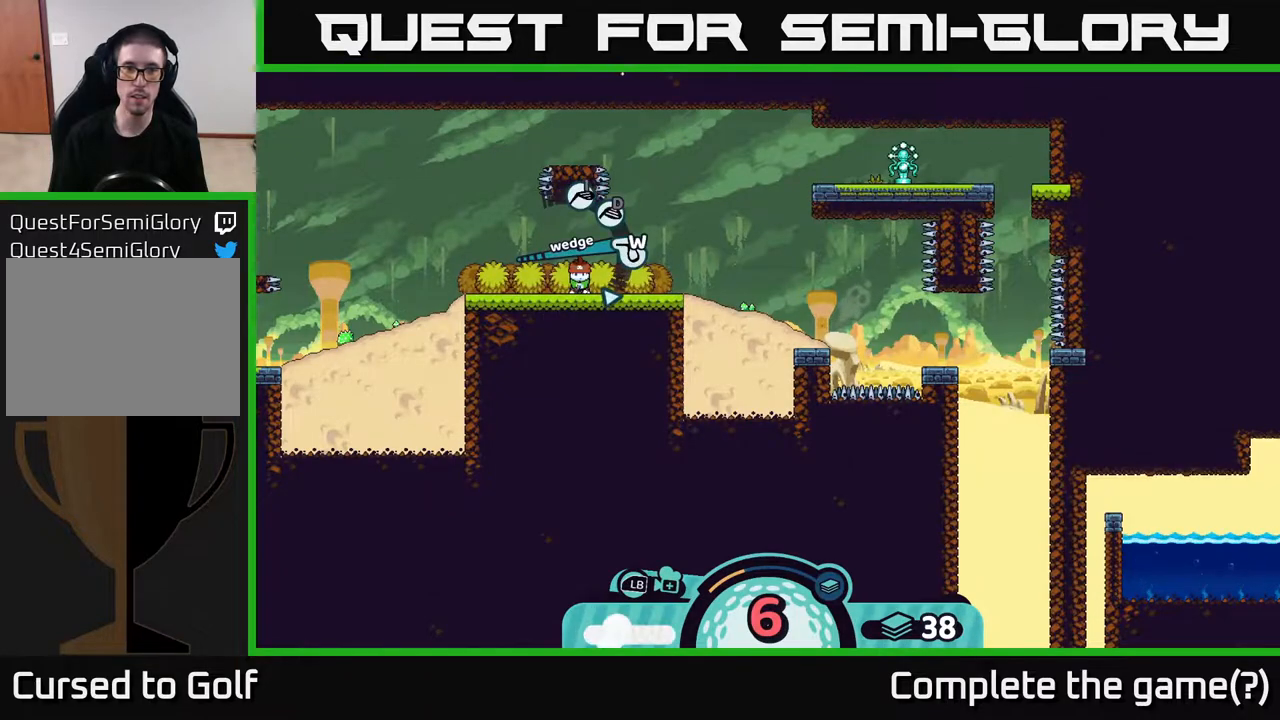
{"buttons": [], "left_stick": "center", "right_stick": "center", "events": [[17, "X", "down"], [117, "X", "up"], [317, "X", "down"], [467, "X", "up"]]}
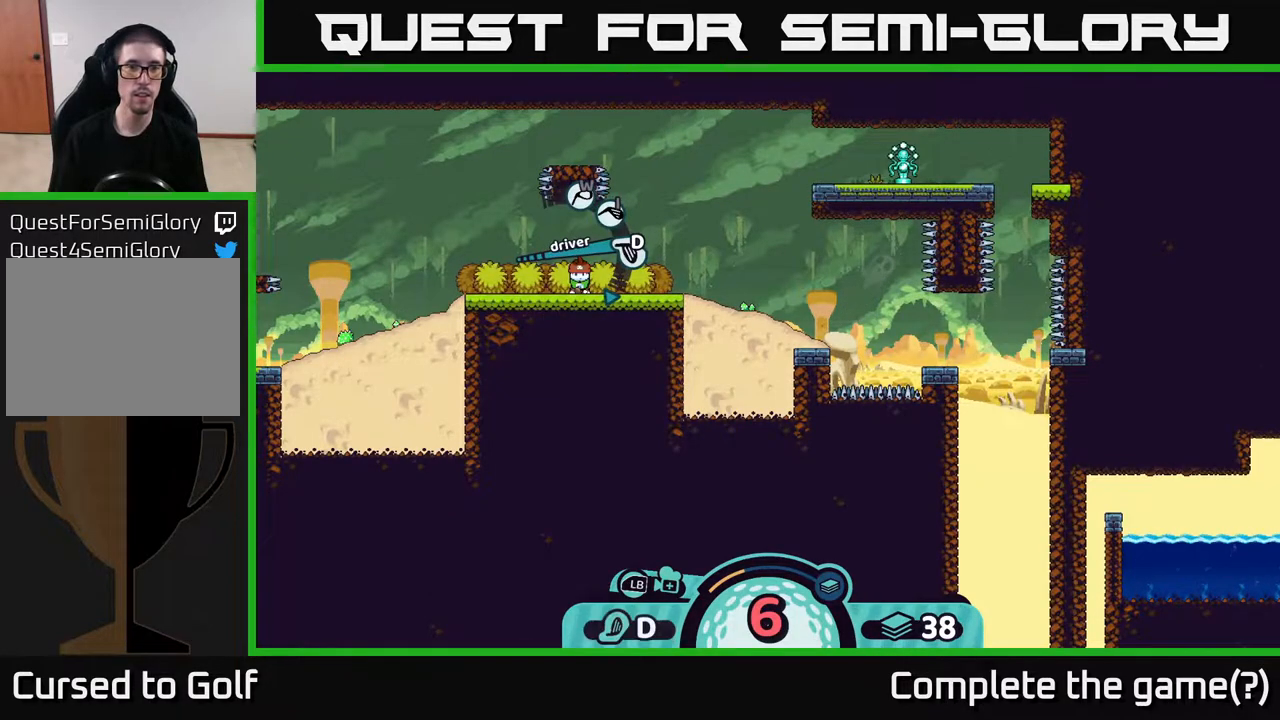
{"buttons": [], "left_stick": "center", "right_stick": "center", "events": [[183, "A", "down"], [317, "A", "up"]]}
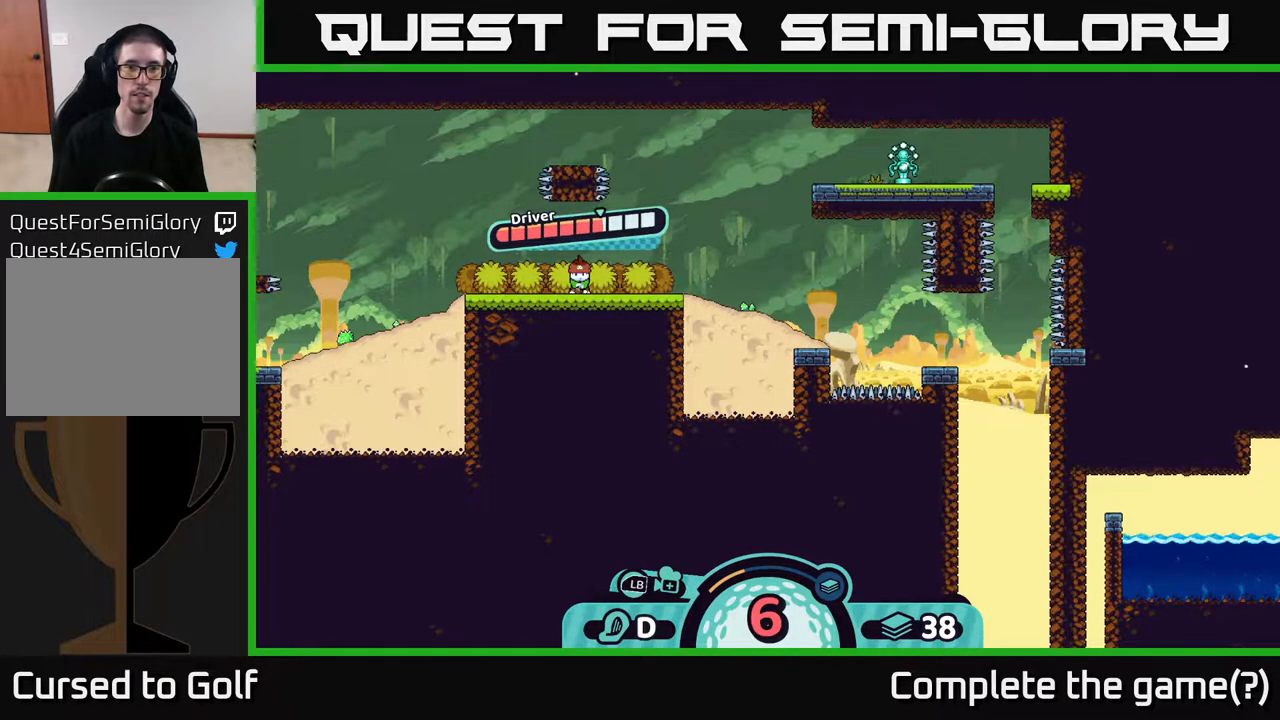
{"buttons": ["A"], "left_stick": "center", "right_stick": "center", "events": [[367, "A", "down"]]}
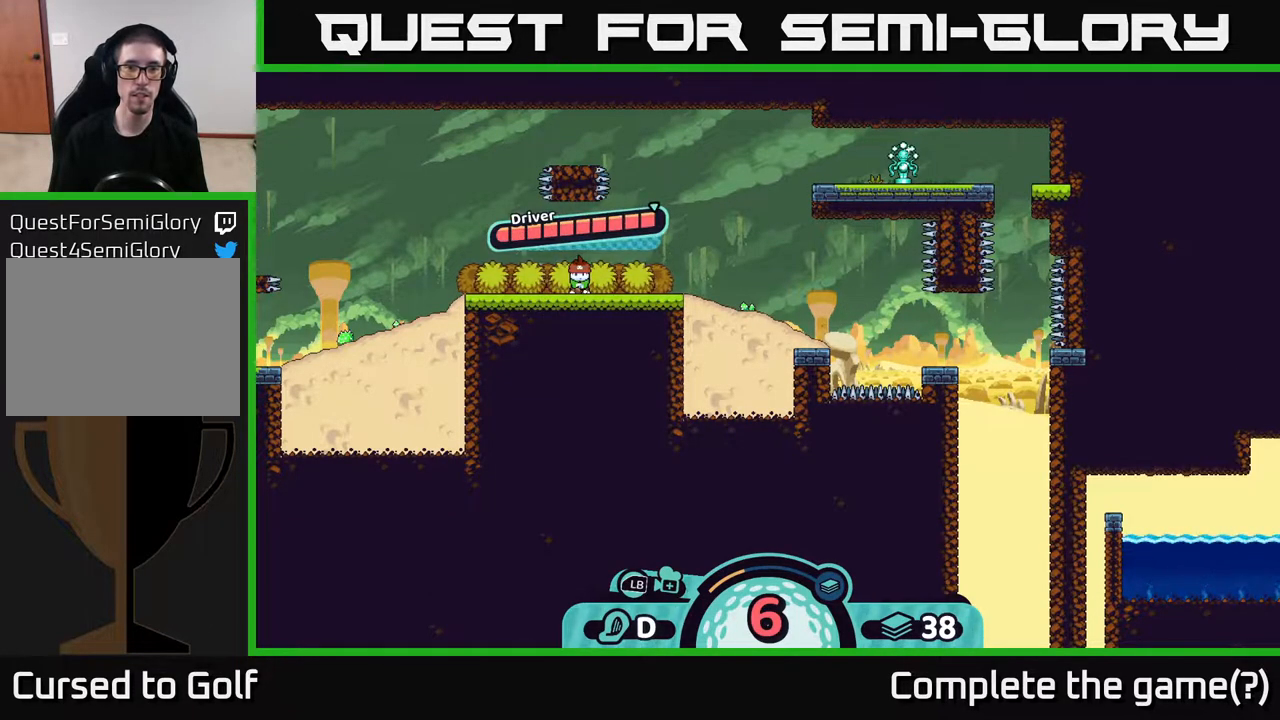
{"buttons": [], "left_stick": "center", "right_stick": "center", "events": [[117, "A", "up"]]}
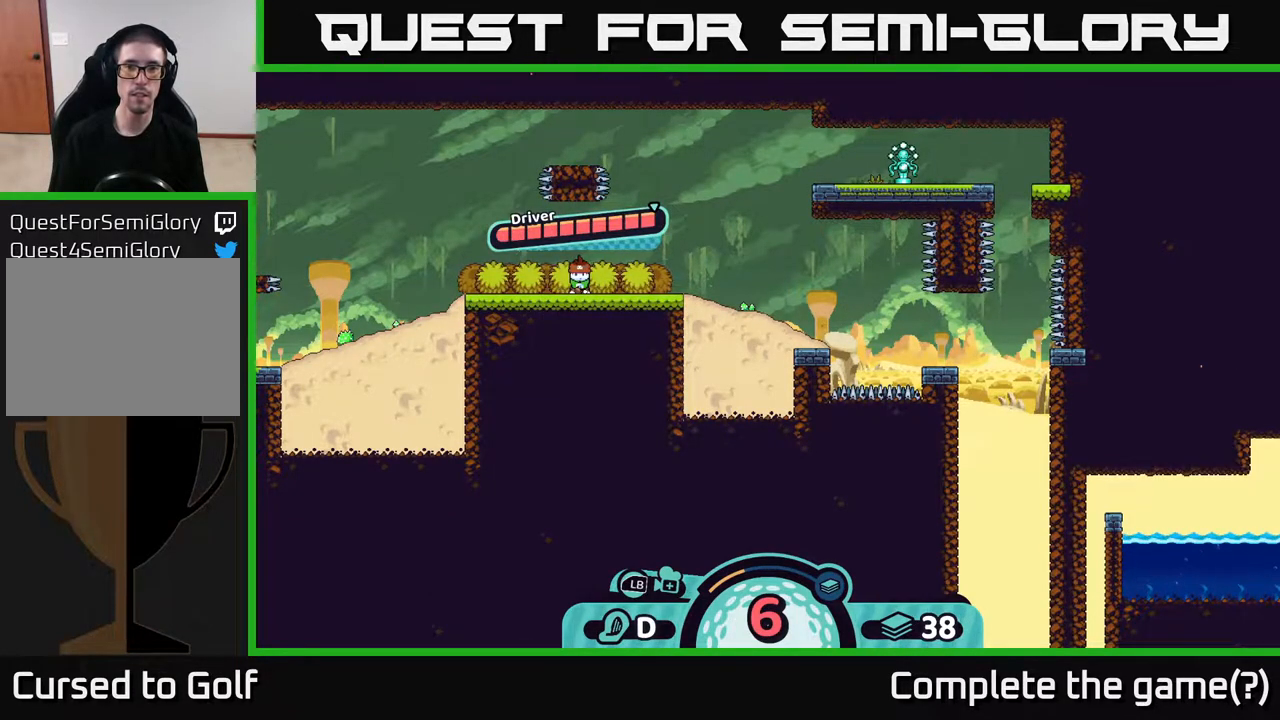
{"buttons": [], "left_stick": "center", "right_stick": "center", "events": []}
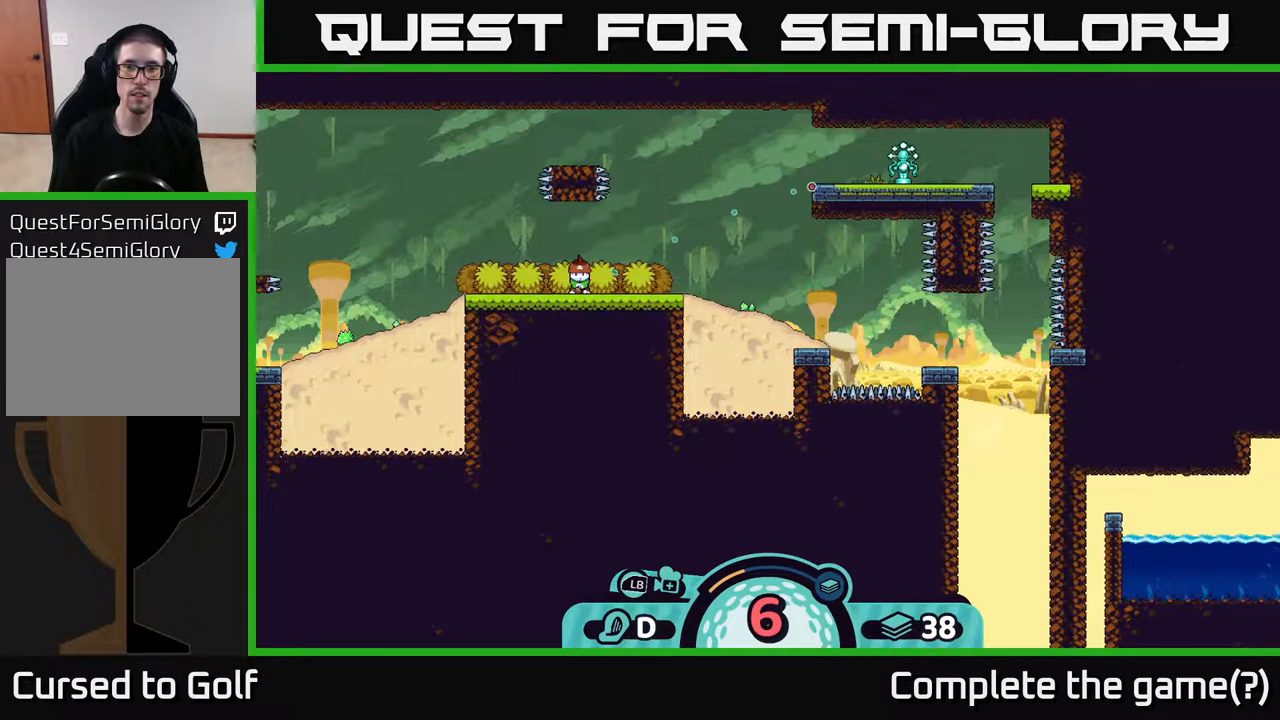
{"buttons": [], "left_stick": "center", "right_stick": "center", "events": []}
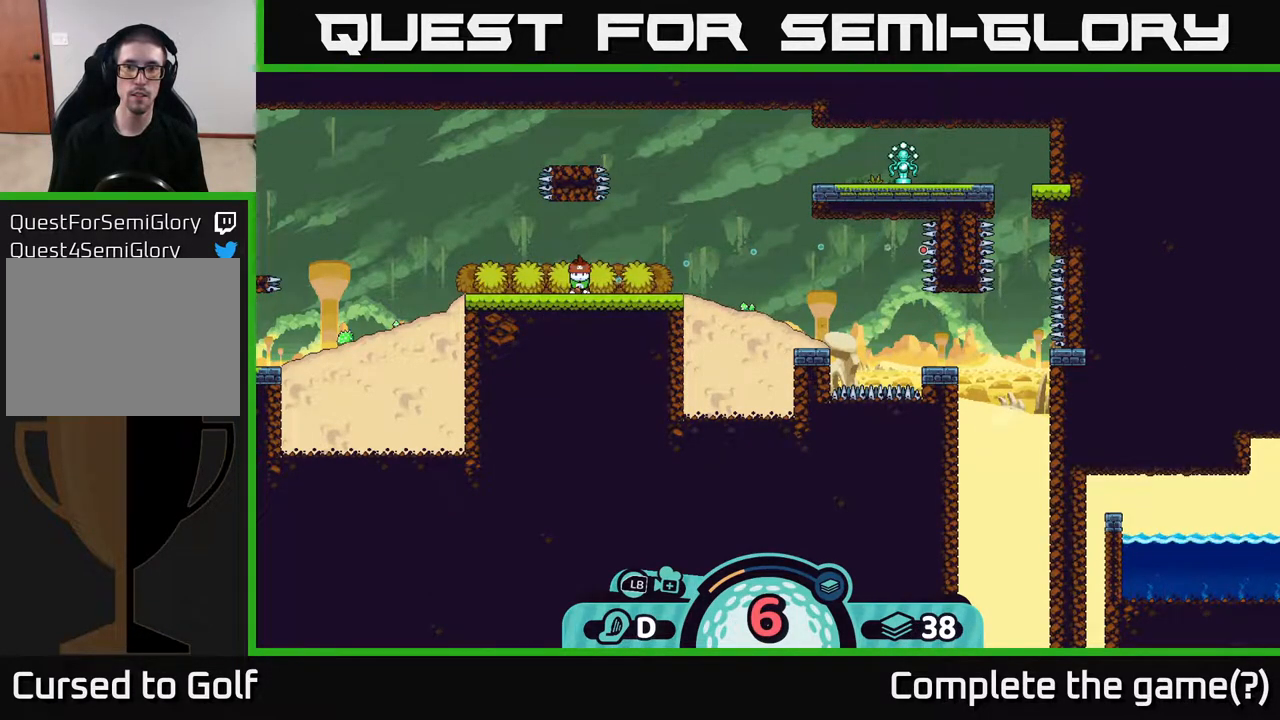
{"buttons": [], "left_stick": "center", "right_stick": "center", "events": []}
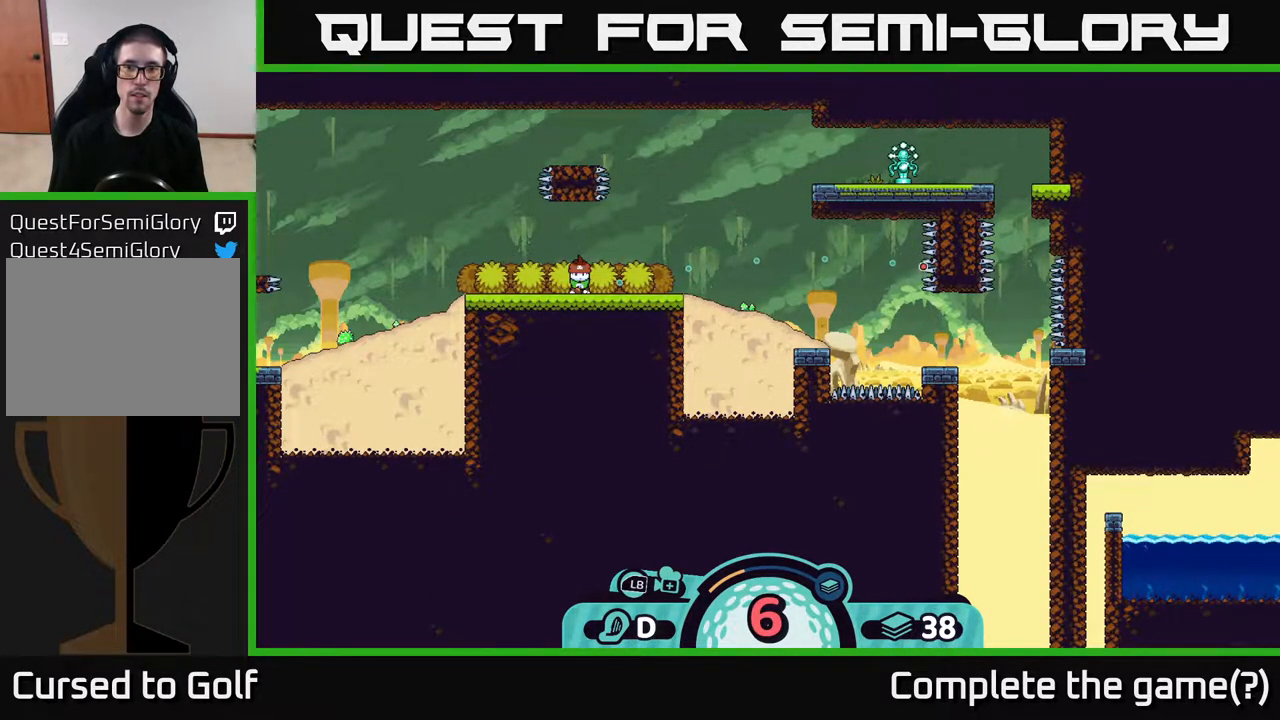
{"buttons": [], "left_stick": "center", "right_stick": "center", "events": []}
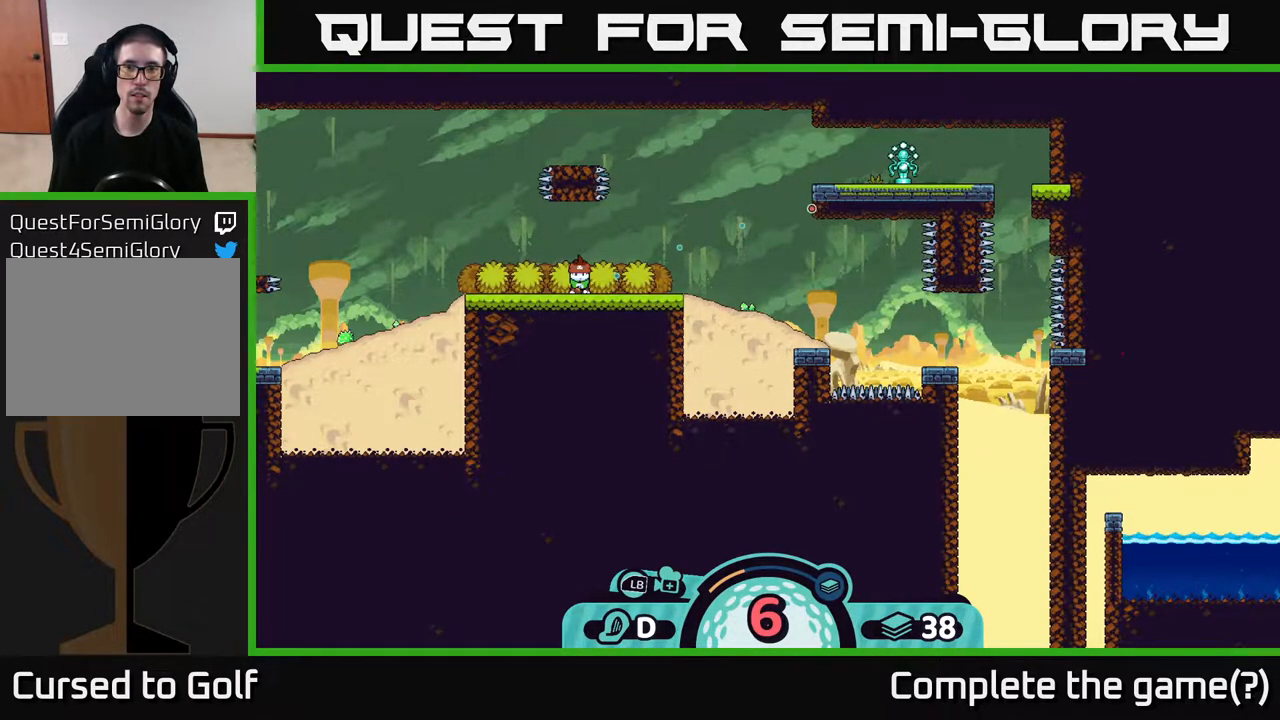
{"buttons": ["A"], "left_stick": "center", "right_stick": "center", "events": [[317, "A", "down"]]}
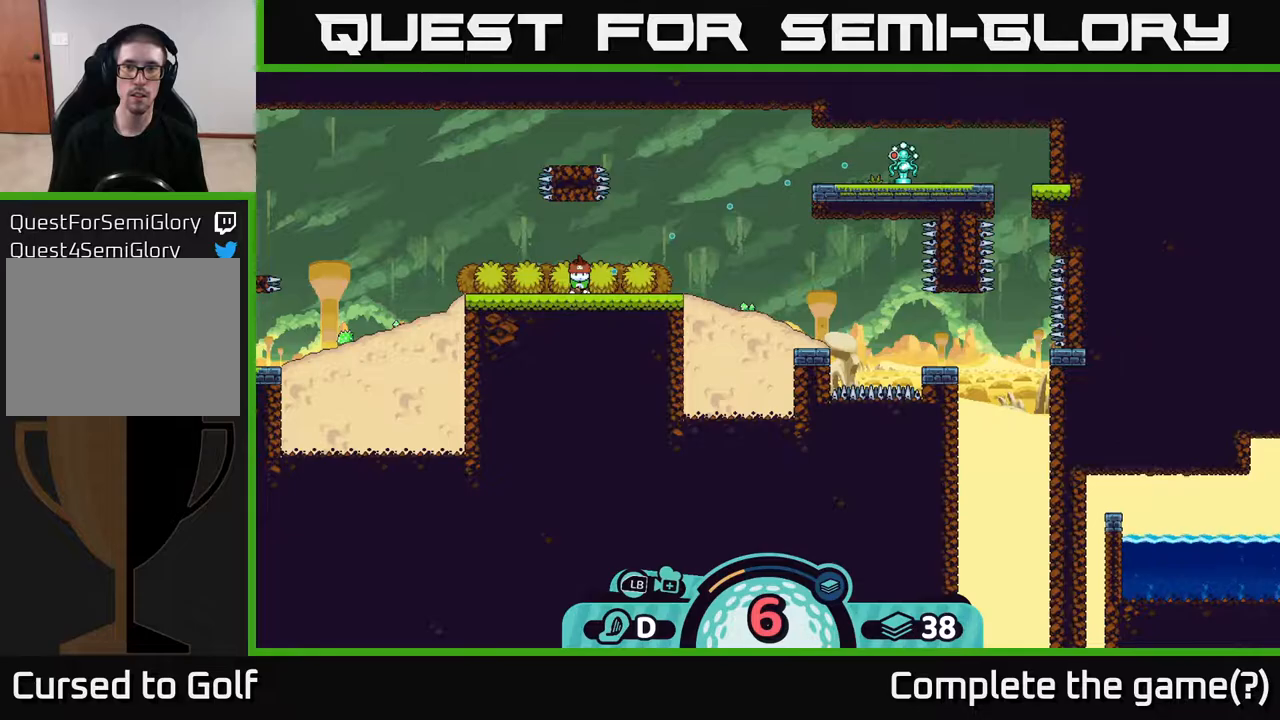
{"buttons": [], "left_stick": "right", "right_stick": "center", "events": [[17, "A", "up"], [217, "left_stick", "right"]]}
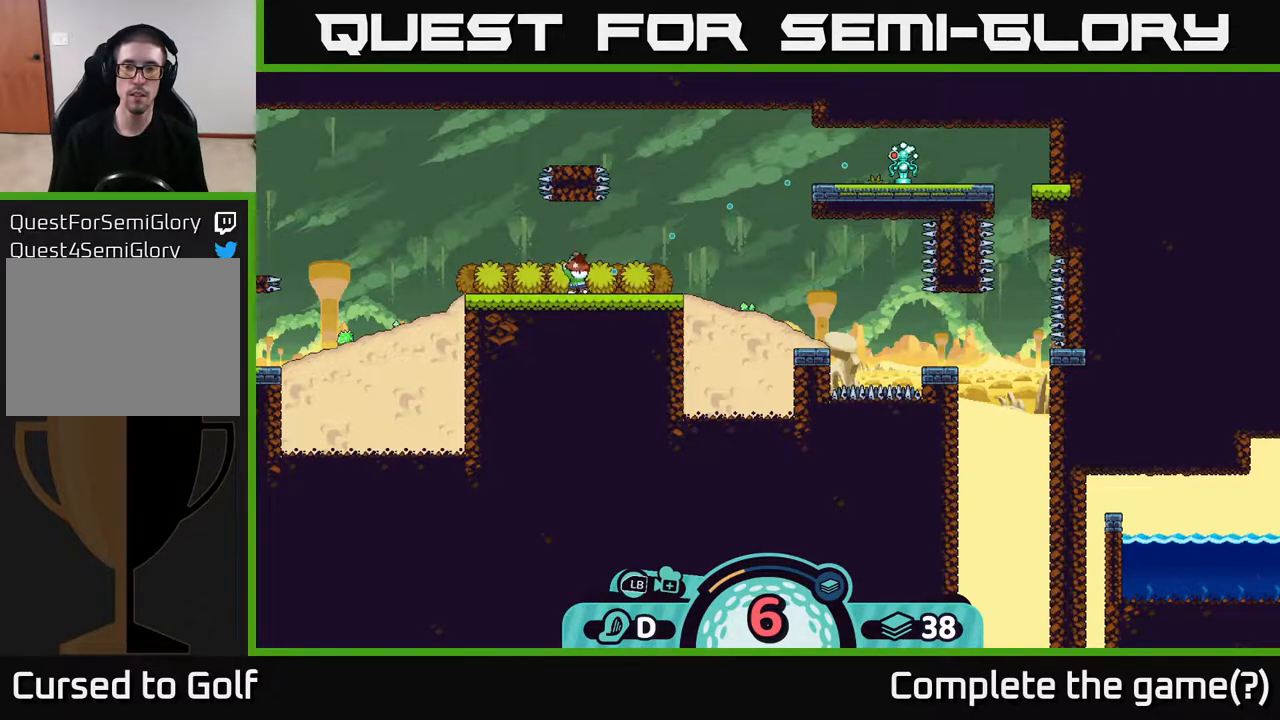
{"buttons": [], "left_stick": "center", "right_stick": "center", "events": [[17, "left_stick", "center"]]}
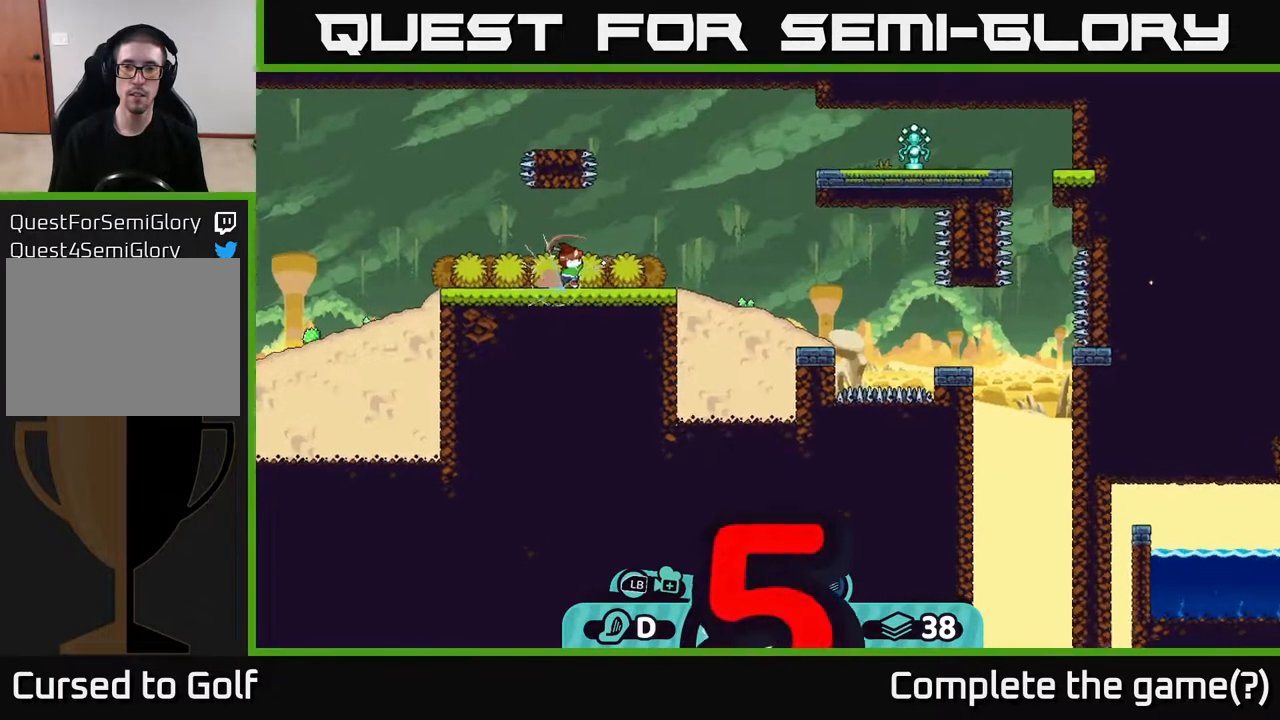
{"buttons": [], "left_stick": "center", "right_stick": "center", "events": []}
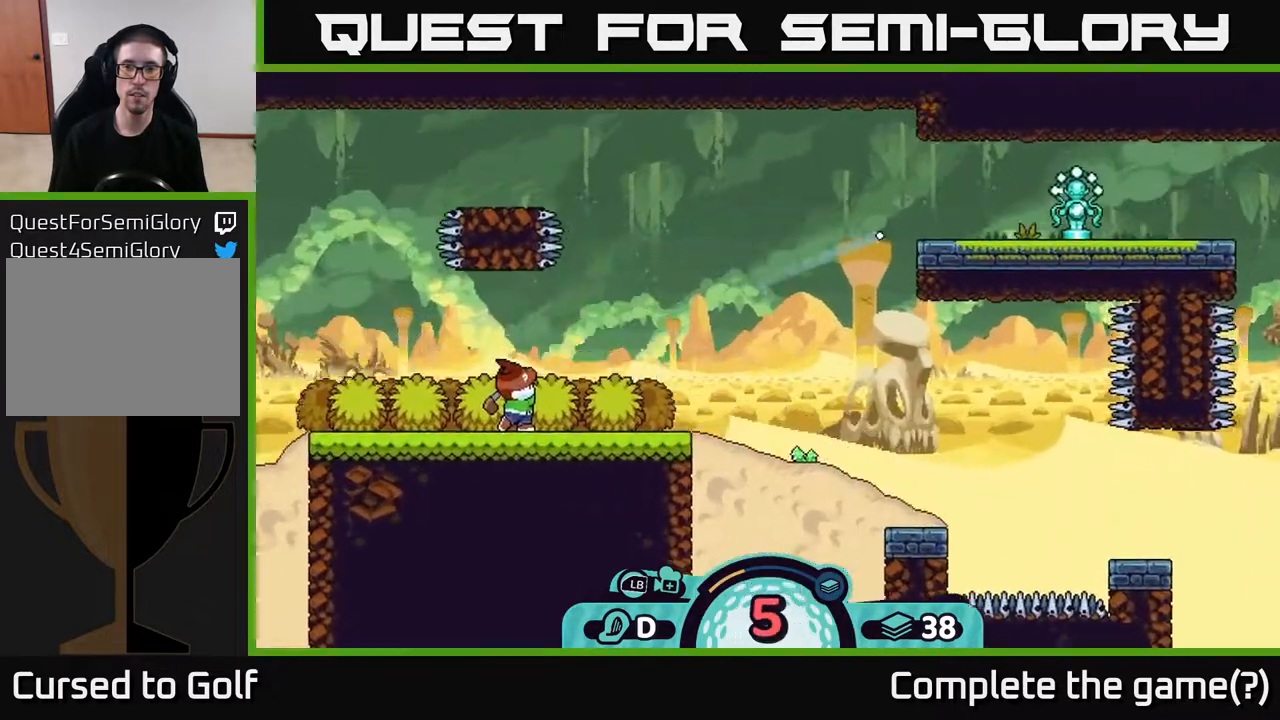
{"buttons": [], "left_stick": "center", "right_stick": "center", "events": []}
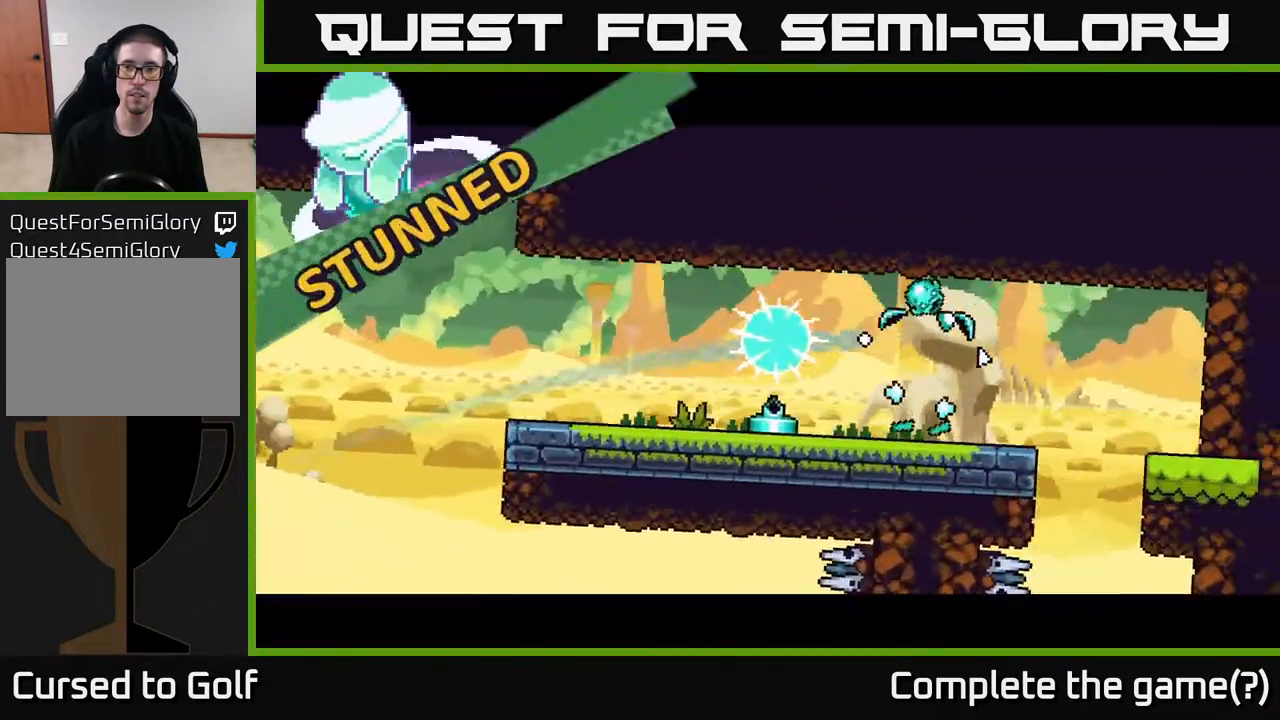
{"buttons": [], "left_stick": "center", "right_stick": "center", "events": []}
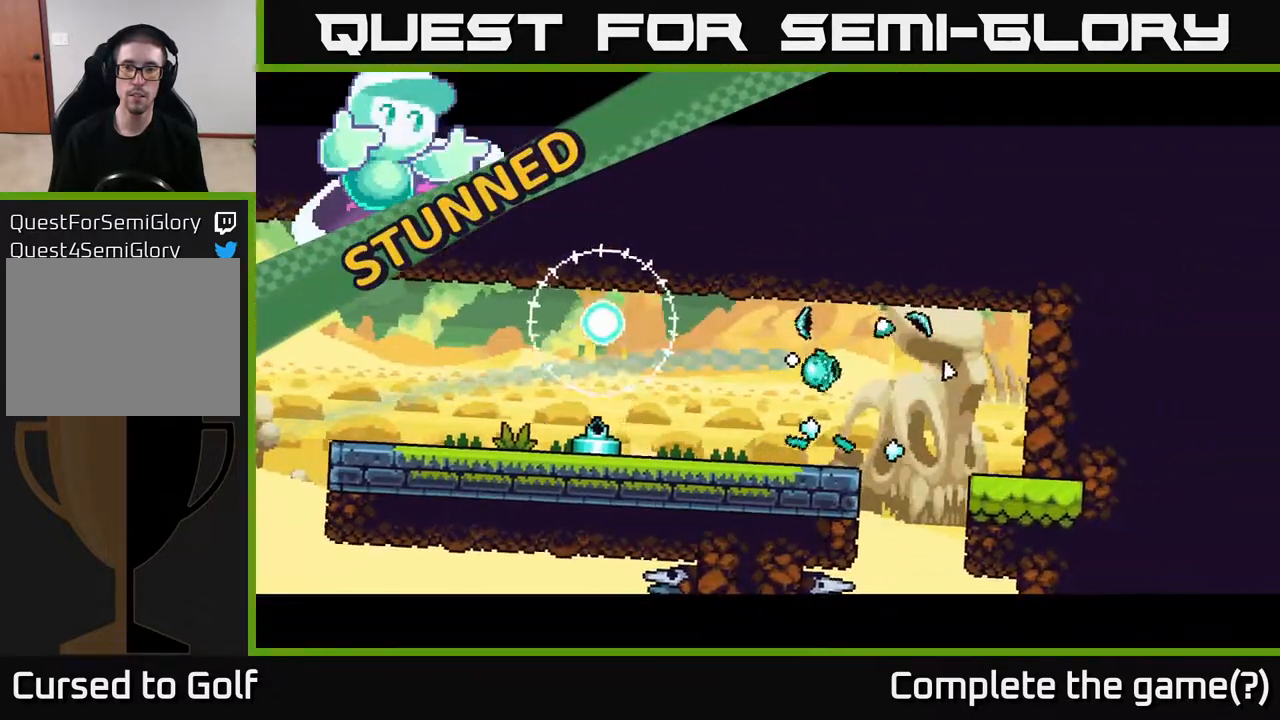
{"buttons": [], "left_stick": "center", "right_stick": "center", "events": []}
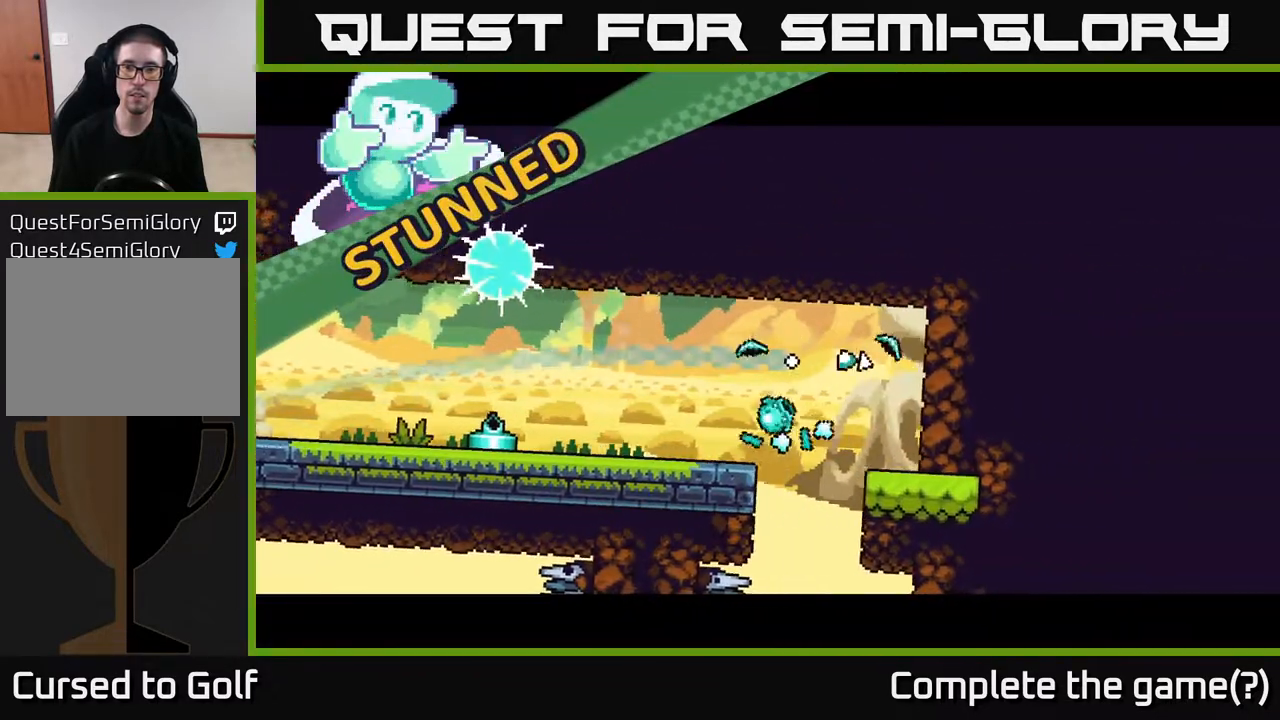
{"buttons": [], "left_stick": "right", "right_stick": "center", "events": [[233, "left_stick", "right"], [300, "A", "down"], [350, "A", "up"], [417, "A", "down"], [500, "A", "up"]]}
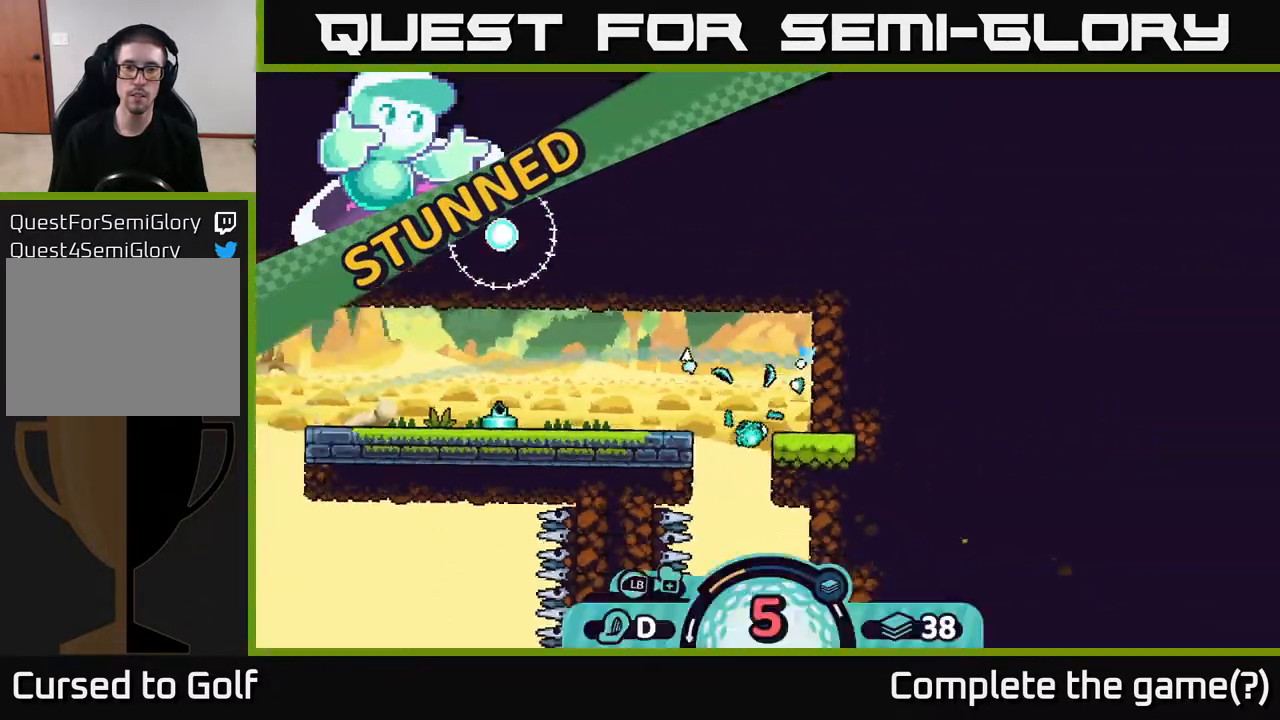
{"buttons": ["A"], "left_stick": "right", "right_stick": "center", "events": [[67, "A", "down"], [100, "A", "up"], [183, "A", "down"], [233, "A", "up"], [317, "A", "down"], [400, "A", "up"], [467, "A", "down"]]}
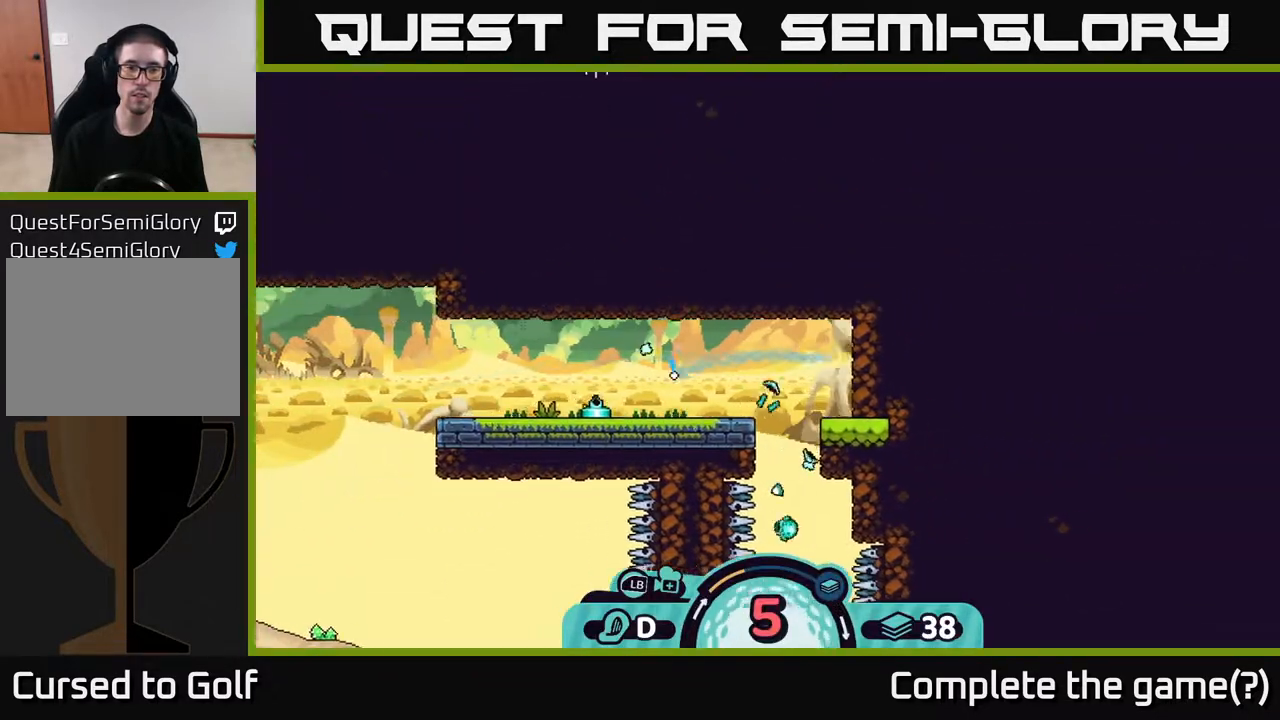
{"buttons": ["A"], "left_stick": "right", "right_stick": "center", "events": [[50, "A", "up"], [133, "A", "down"], [200, "A", "up"], [300, "A", "down"], [383, "A", "up"], [433, "A", "down"]]}
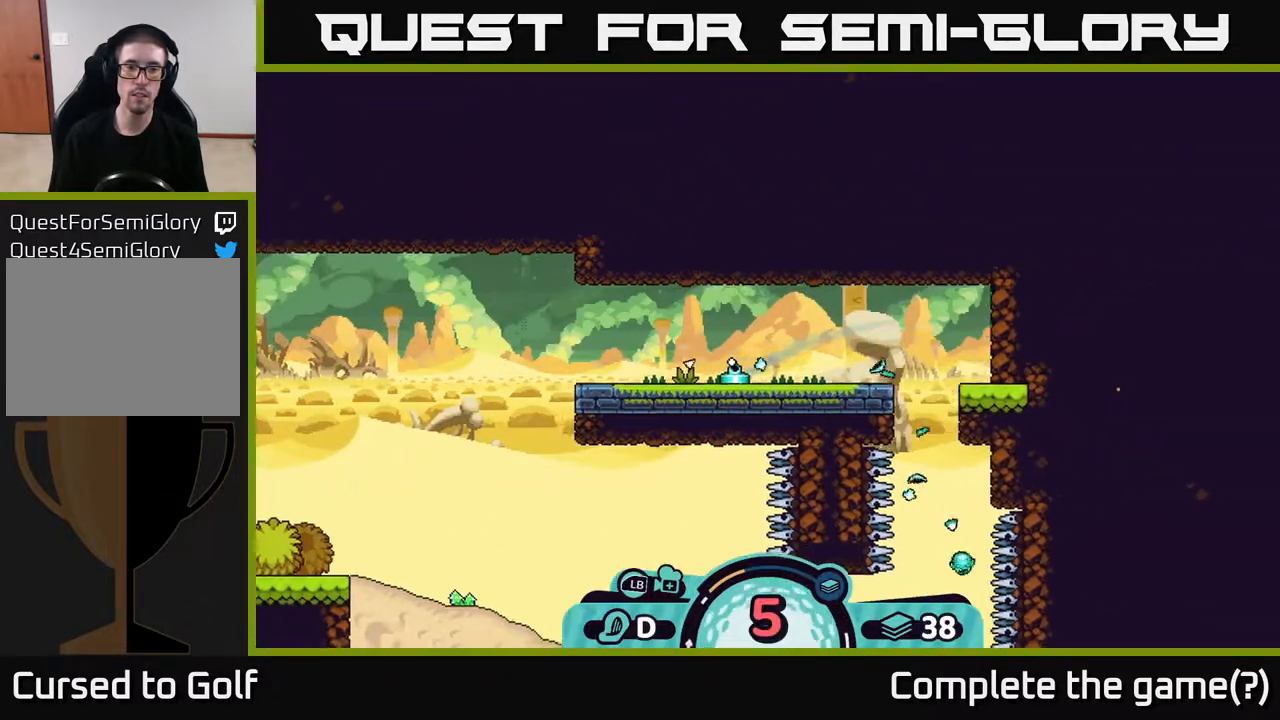
{"buttons": ["A"], "left_stick": "right", "right_stick": "center", "events": [[17, "A", "up"], [100, "A", "down"], [200, "A", "up"], [283, "A", "down"], [367, "A", "up"], [433, "A", "down"]]}
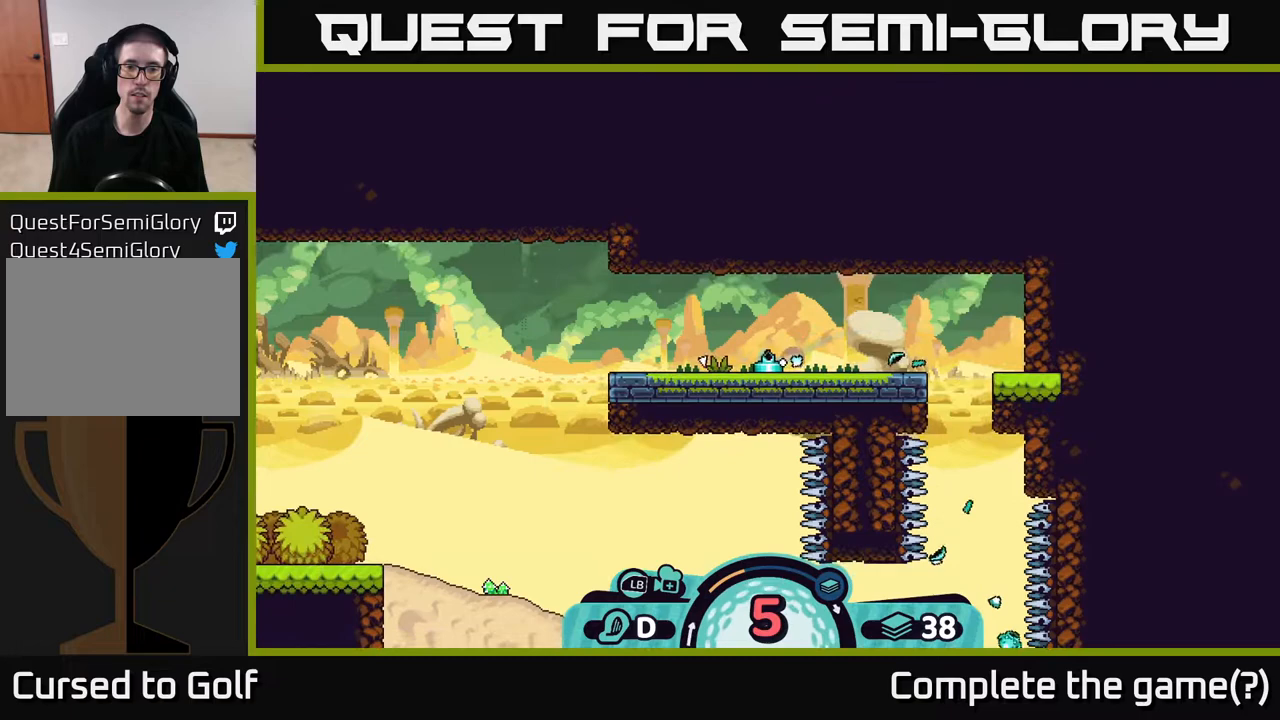
{"buttons": ["A"], "left_stick": "right", "right_stick": "center", "events": [[17, "A", "up"], [117, "A", "down"], [183, "A", "up"], [267, "A", "down"], [350, "A", "up"], [417, "A", "down"]]}
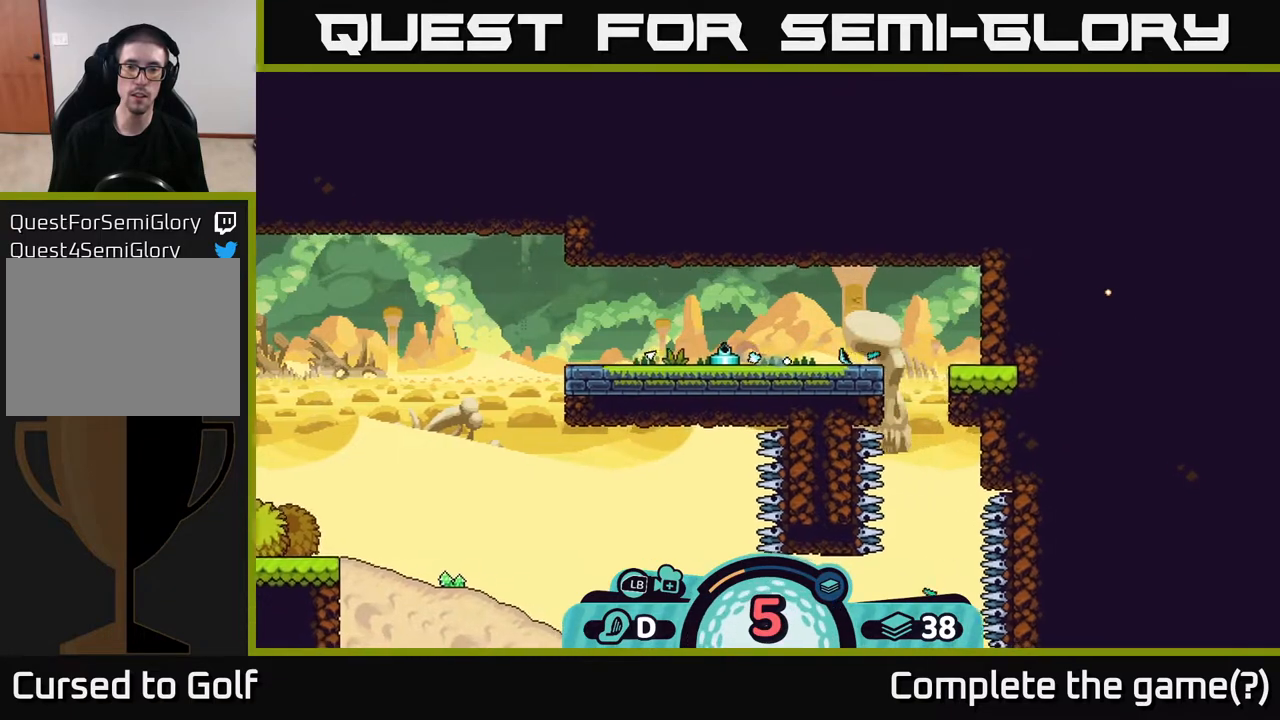
{"buttons": ["A"], "left_stick": "right", "right_stick": "center", "events": [[33, "A", "up"], [83, "A", "down"], [183, "A", "up"], [267, "A", "down"], [367, "A", "up"], [467, "A", "down"]]}
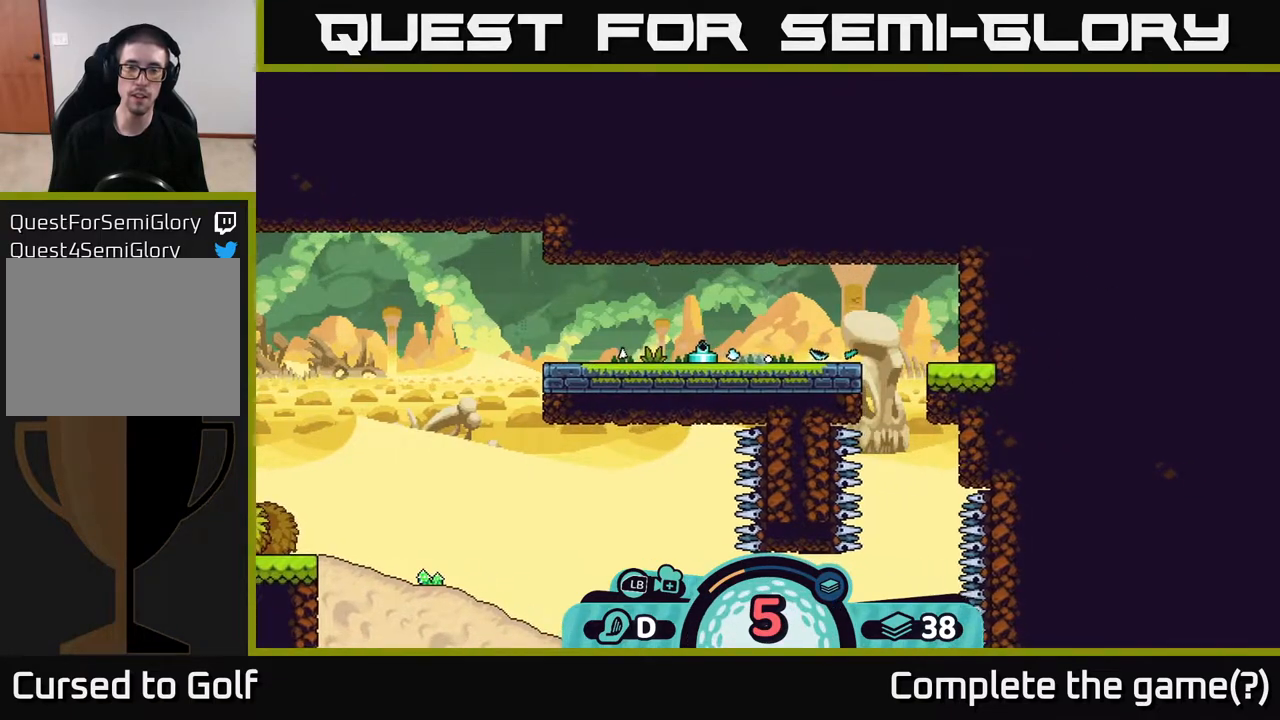
{"buttons": [], "left_stick": "center", "right_stick": "center", "events": [[33, "A", "up"], [100, "A", "down"], [167, "left_stick", "center"], [217, "A", "up"]]}
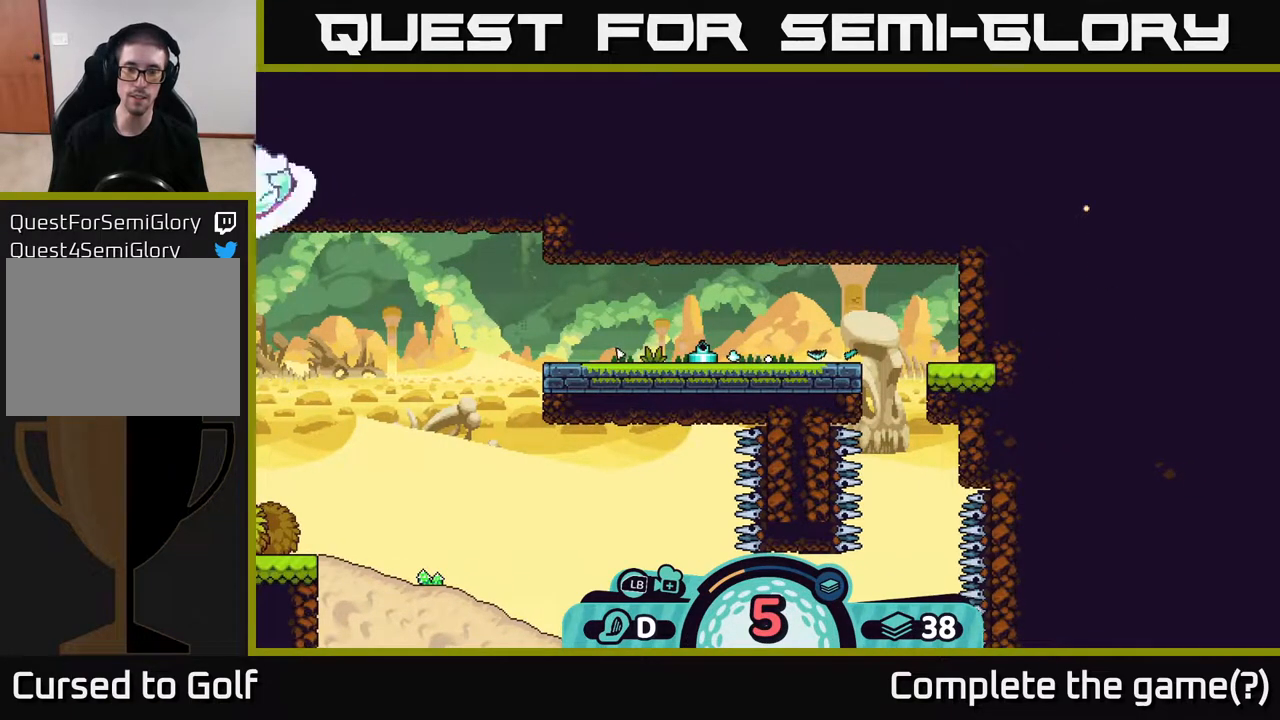
{"buttons": [], "left_stick": "center", "right_stick": "center", "events": []}
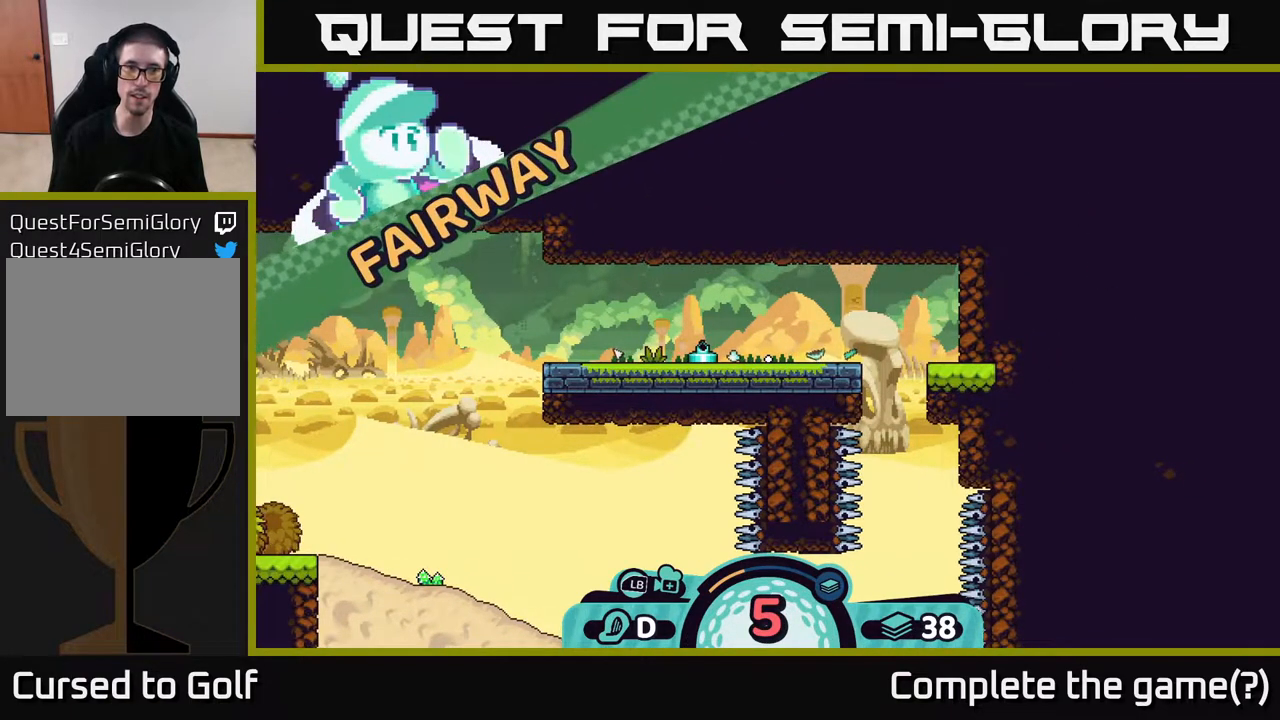
{"buttons": [], "left_stick": "center", "right_stick": "center", "events": []}
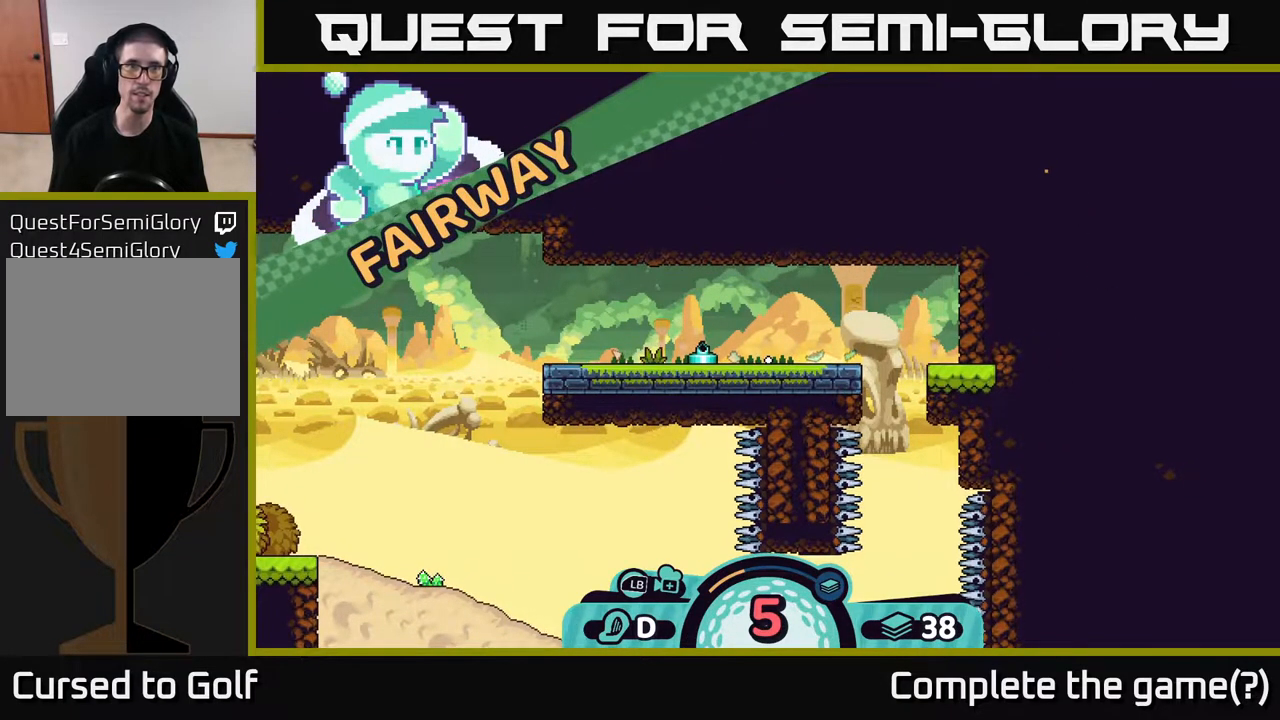
{"buttons": [], "left_stick": "center", "right_stick": "center", "events": []}
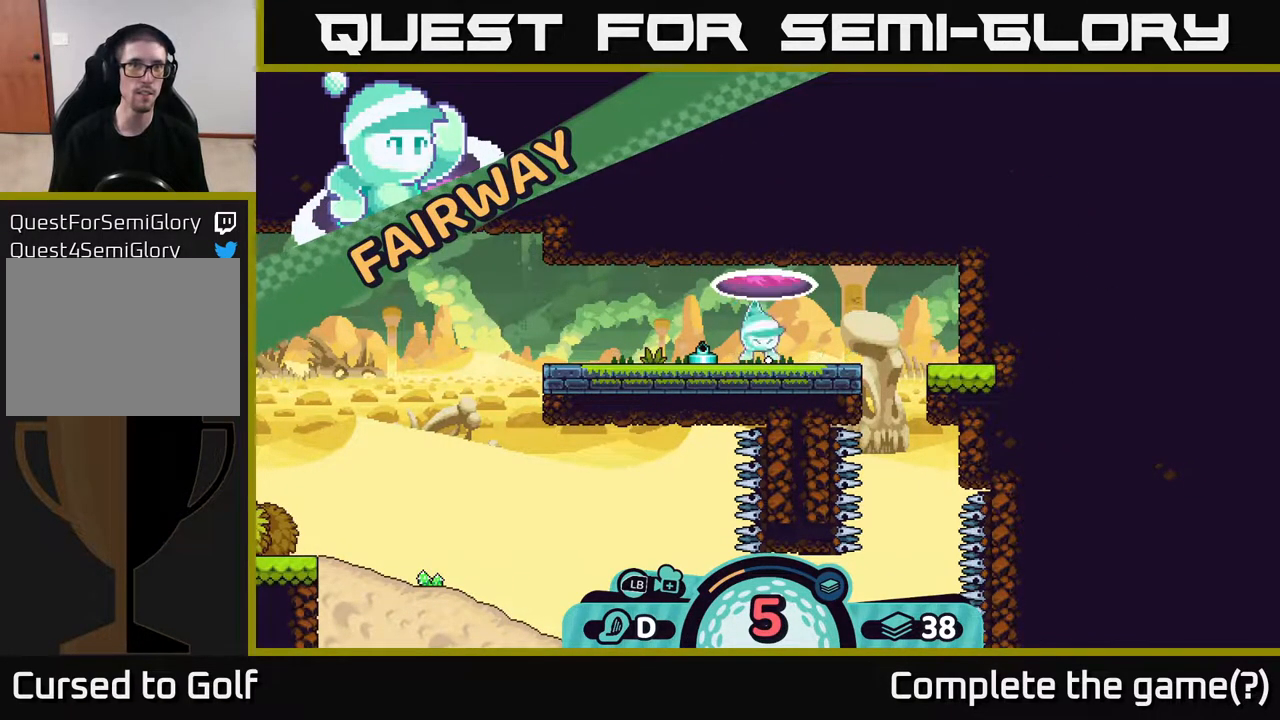
{"buttons": [], "left_stick": "center", "right_stick": "center", "events": []}